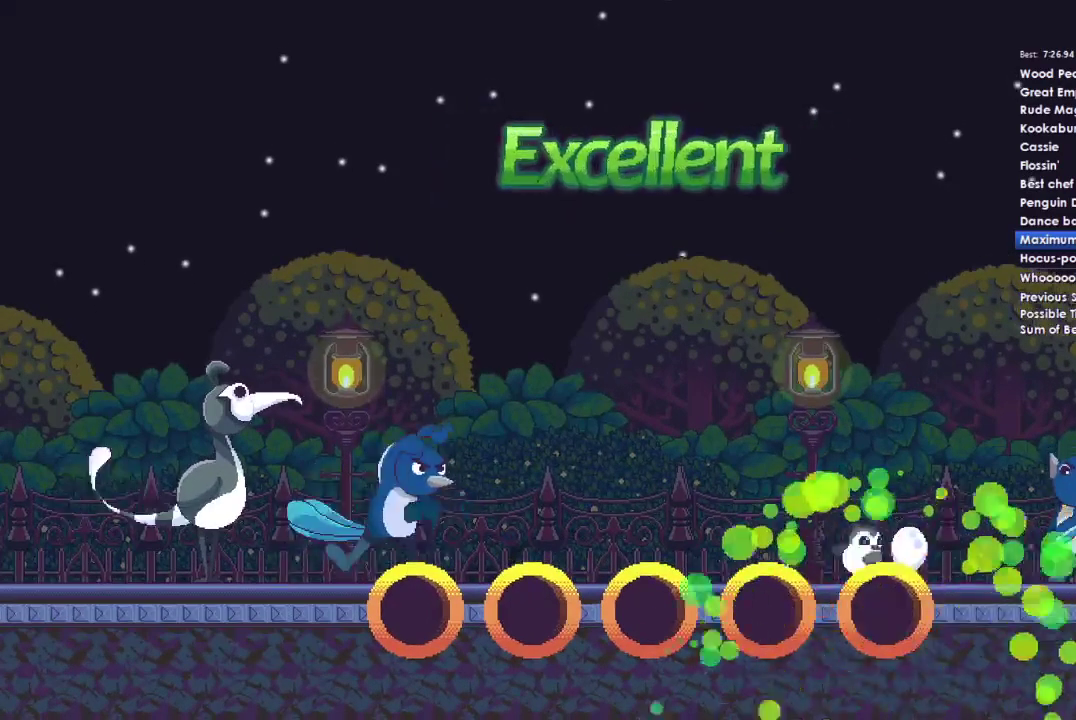
Gameplay with a controller (Xbox layout); each line is a JSON object with the inputs held at the frame after it. "events" lists button and stick changes between this image and that frame as [ms after this image, input, new state], when the widget could be followed in between.
{"buttons": [], "left_stick": "center", "right_stick": "center", "events": []}
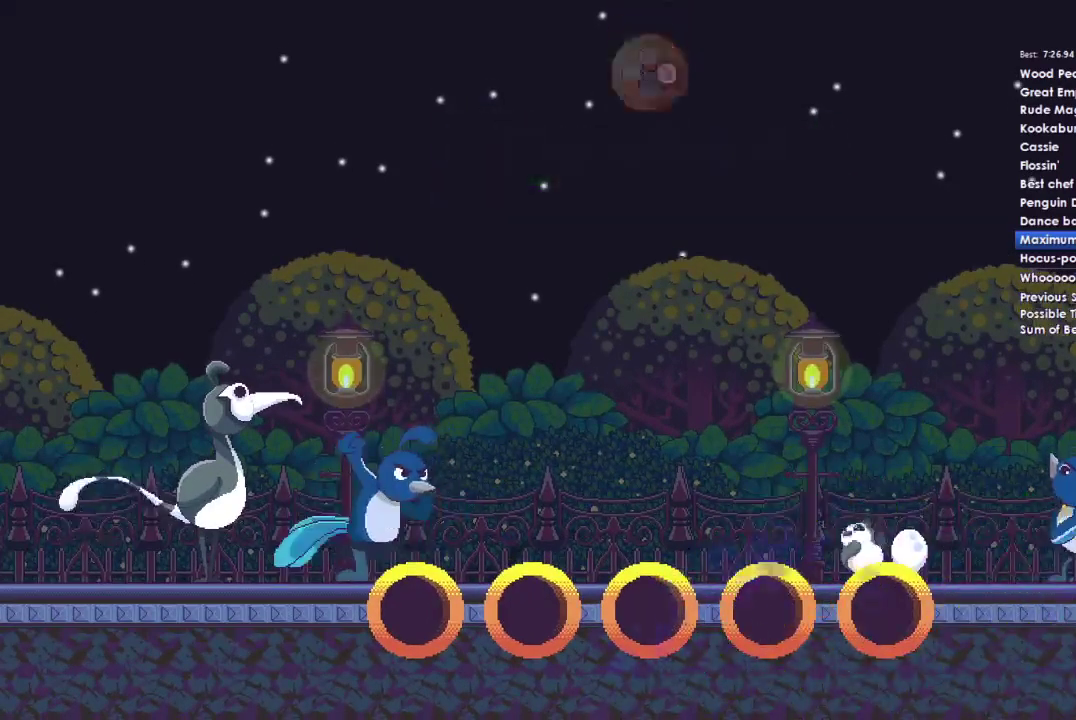
{"buttons": [], "left_stick": "center", "right_stick": "center", "events": []}
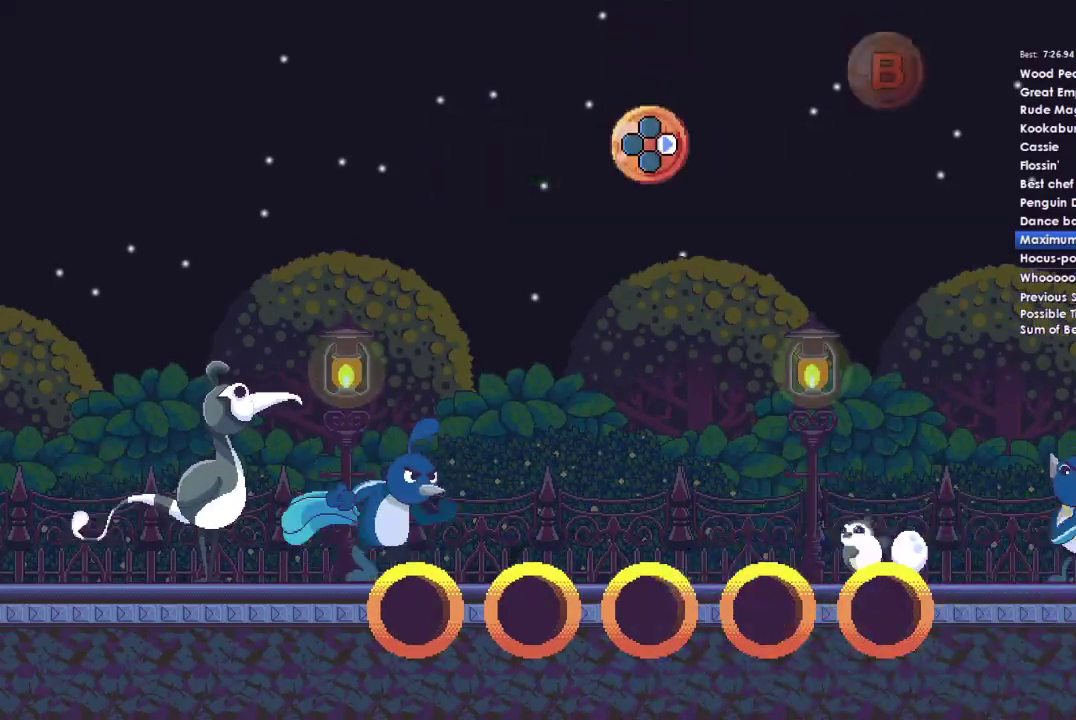
{"buttons": [], "left_stick": "center", "right_stick": "center", "events": []}
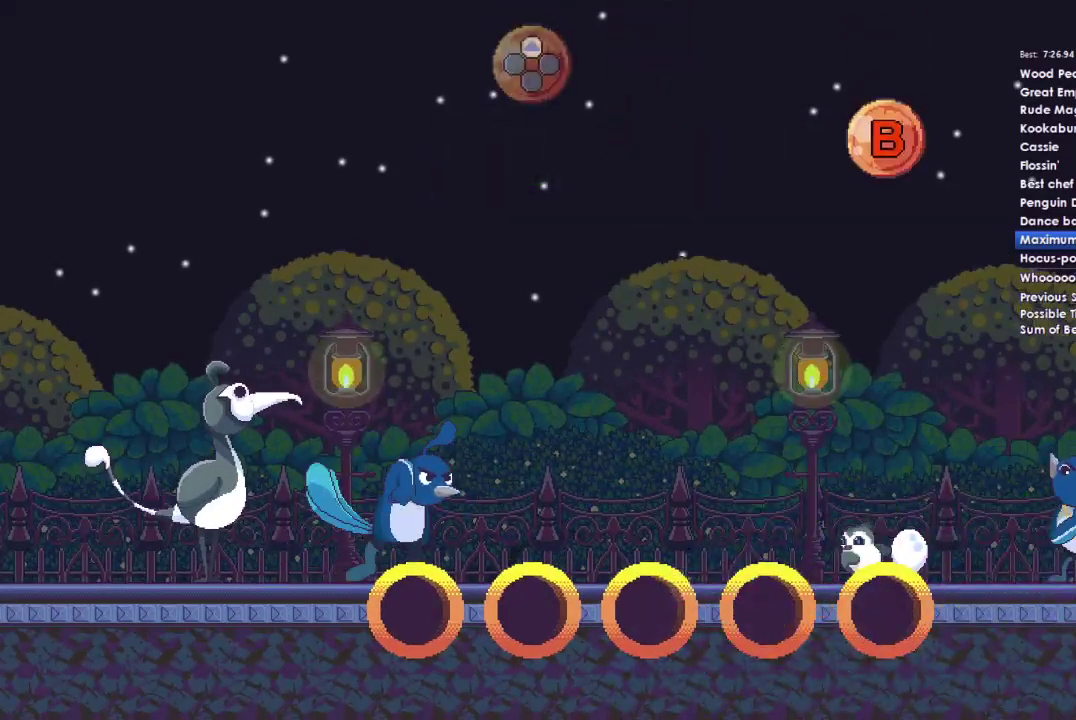
{"buttons": [], "left_stick": "center", "right_stick": "center", "events": []}
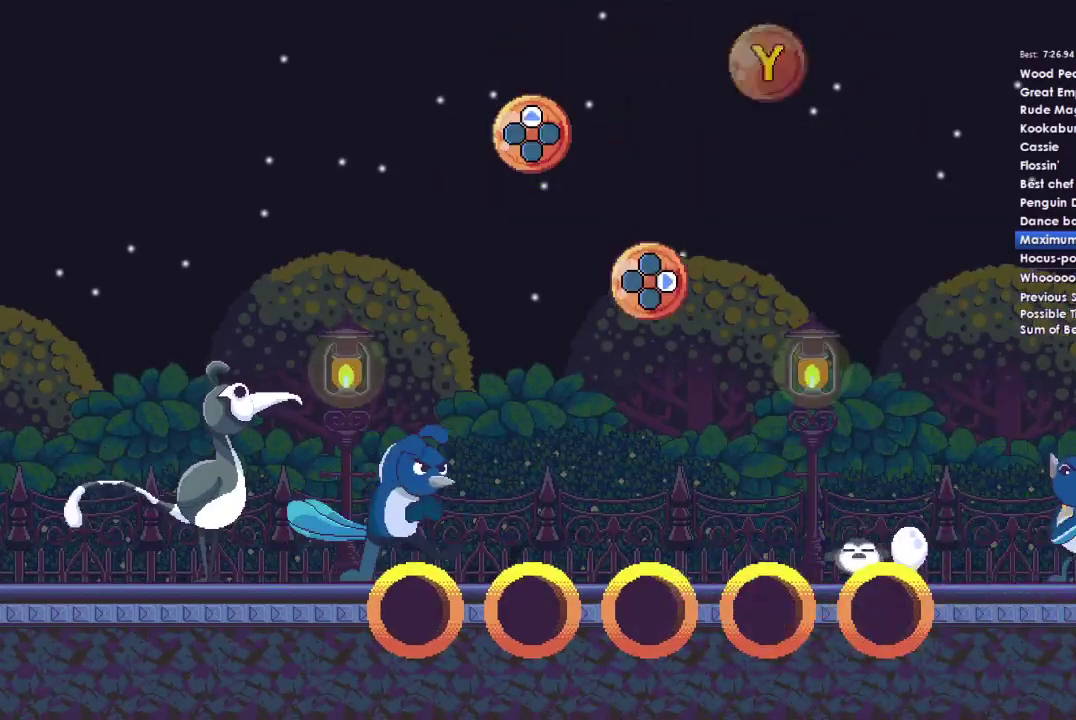
{"buttons": [], "left_stick": "center", "right_stick": "center", "events": []}
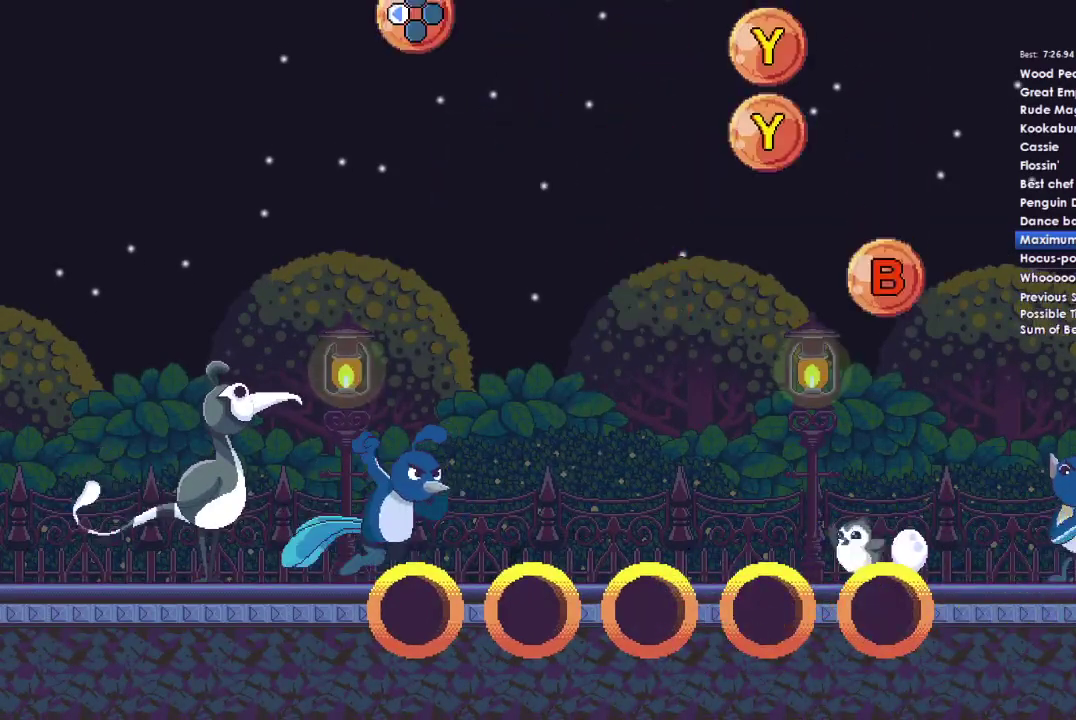
{"buttons": [], "left_stick": "center", "right_stick": "center", "events": []}
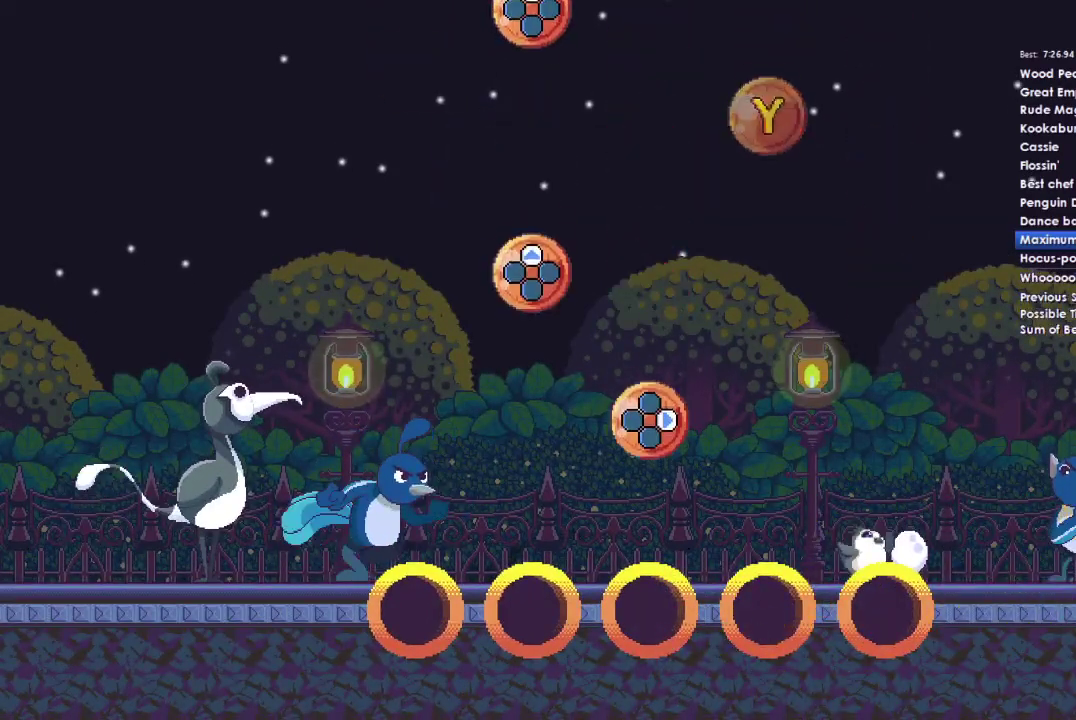
{"buttons": [], "left_stick": "center", "right_stick": "center", "events": []}
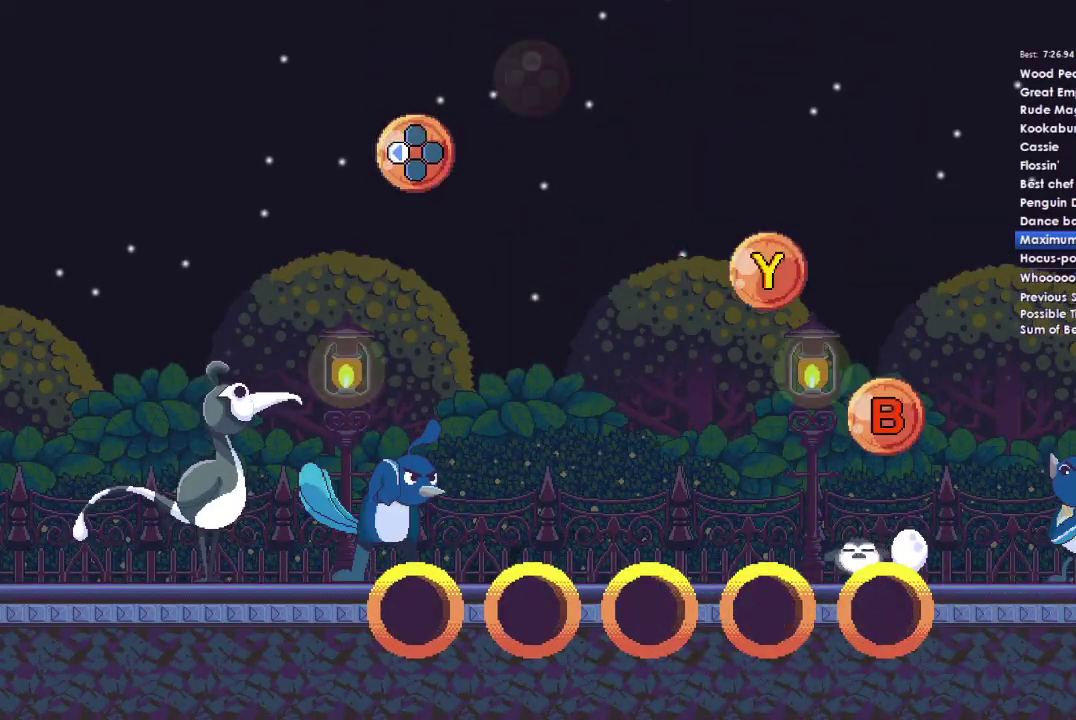
{"buttons": [], "left_stick": "center", "right_stick": "center", "events": []}
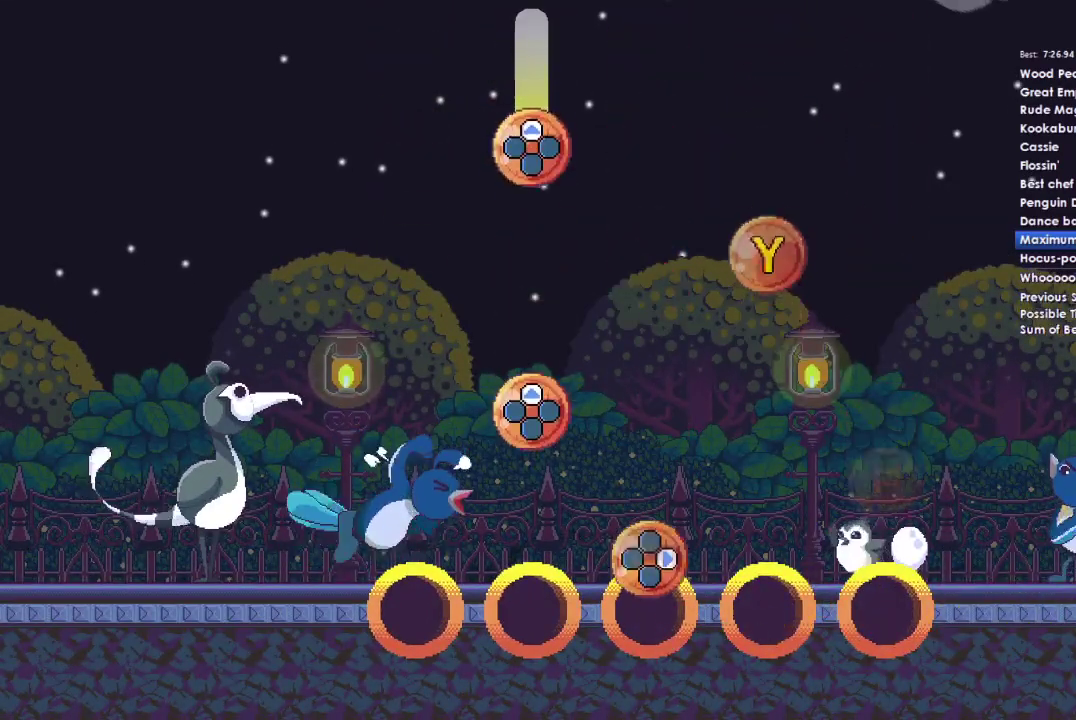
{"buttons": [], "left_stick": "center", "right_stick": "center", "events": [[367, "DPAD_RIGHT", "down"], [500, "DPAD_RIGHT", "up"]]}
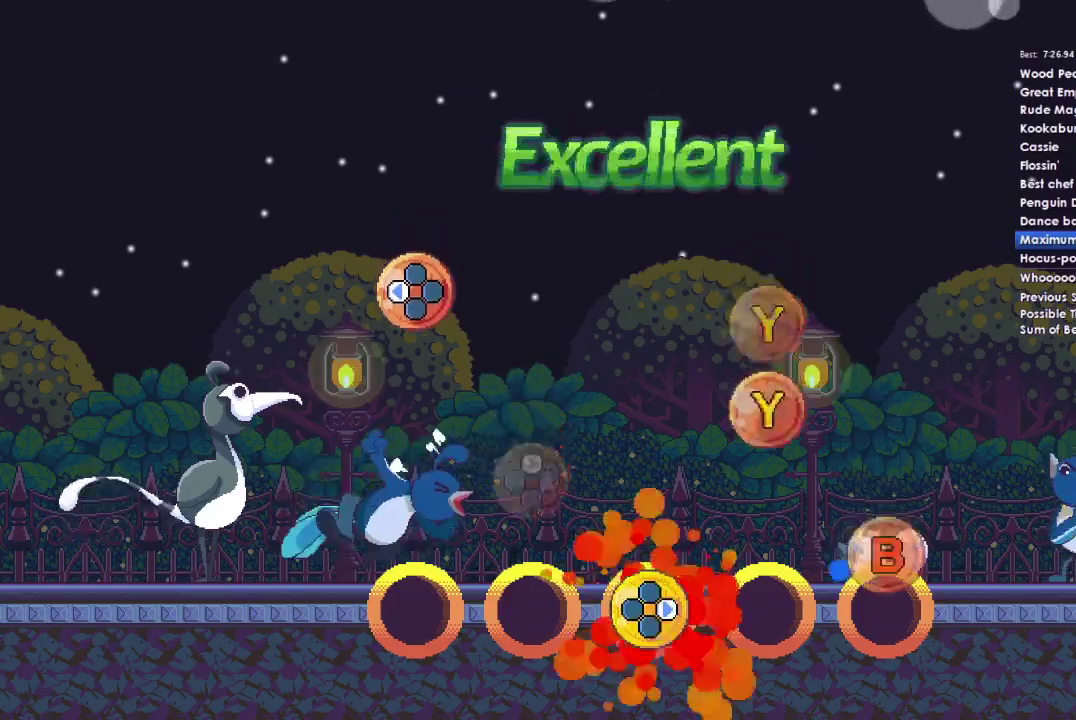
{"buttons": ["B"], "left_stick": "center", "right_stick": "center", "events": [[433, "B", "down"]]}
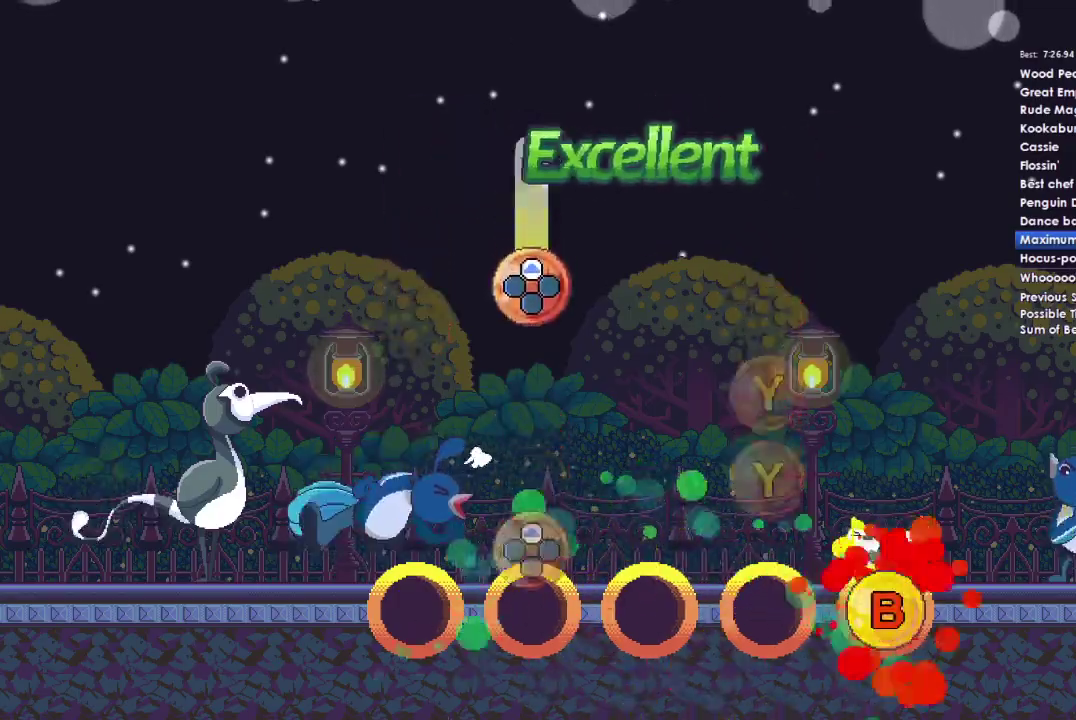
{"buttons": ["DPAD_UP"], "left_stick": "center", "right_stick": "center", "events": [[100, "B", "up"], [467, "DPAD_UP", "down"]]}
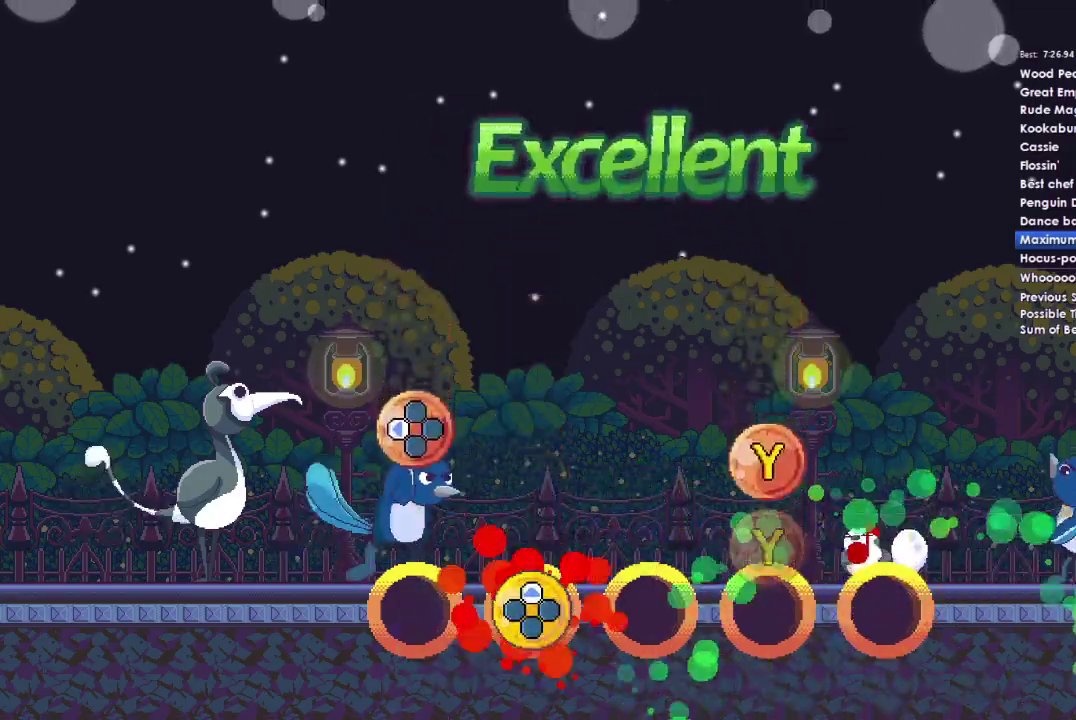
{"buttons": ["Y"], "left_stick": "center", "right_stick": "center", "events": [[100, "DPAD_UP", "up"], [467, "Y", "down"]]}
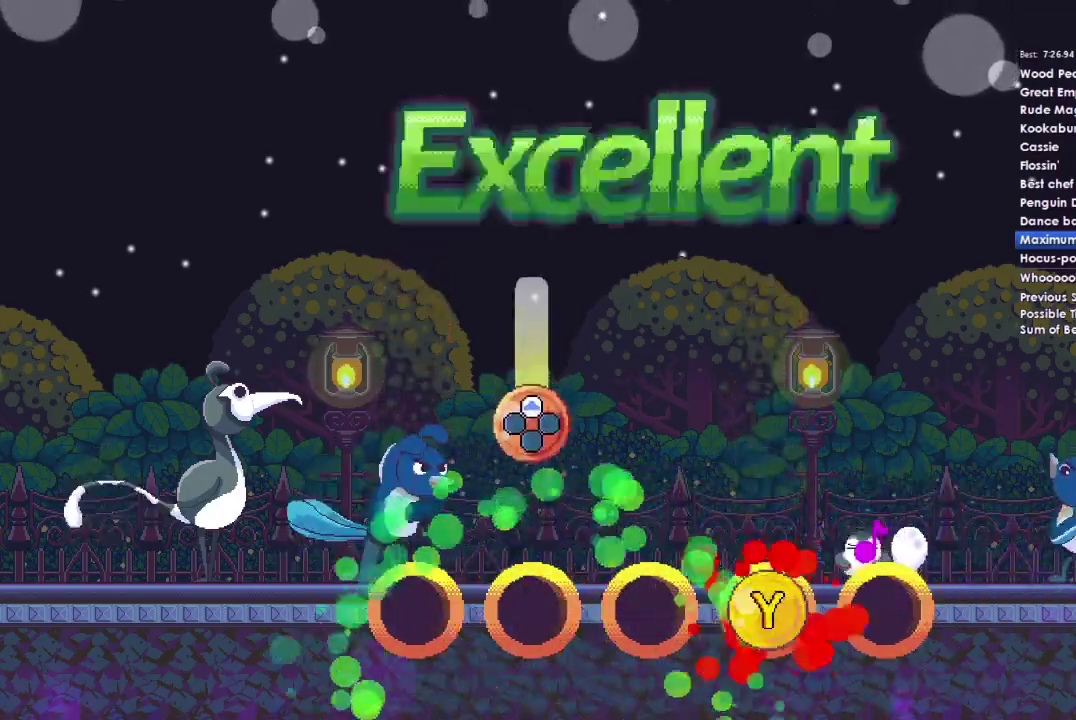
{"buttons": ["Y"], "left_stick": "center", "right_stick": "center", "events": [[167, "Y", "up"], [500, "Y", "down"]]}
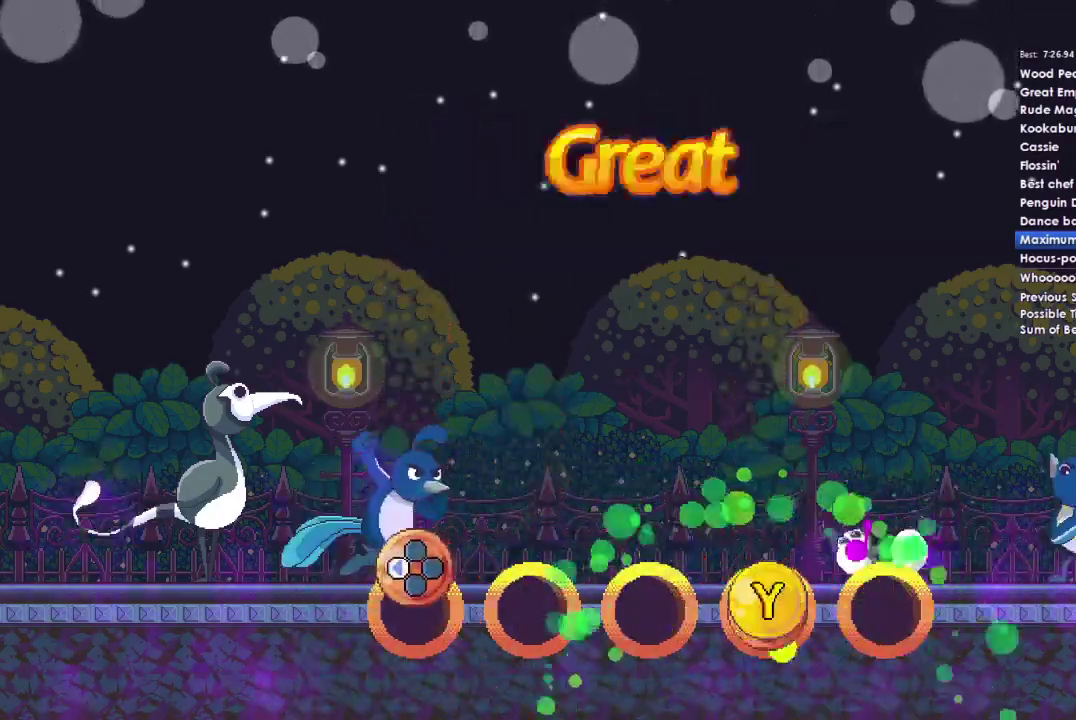
{"buttons": [], "left_stick": "center", "right_stick": "center", "events": [[200, "Y", "up"], [300, "DPAD_LEFT", "down"], [433, "DPAD_LEFT", "up"]]}
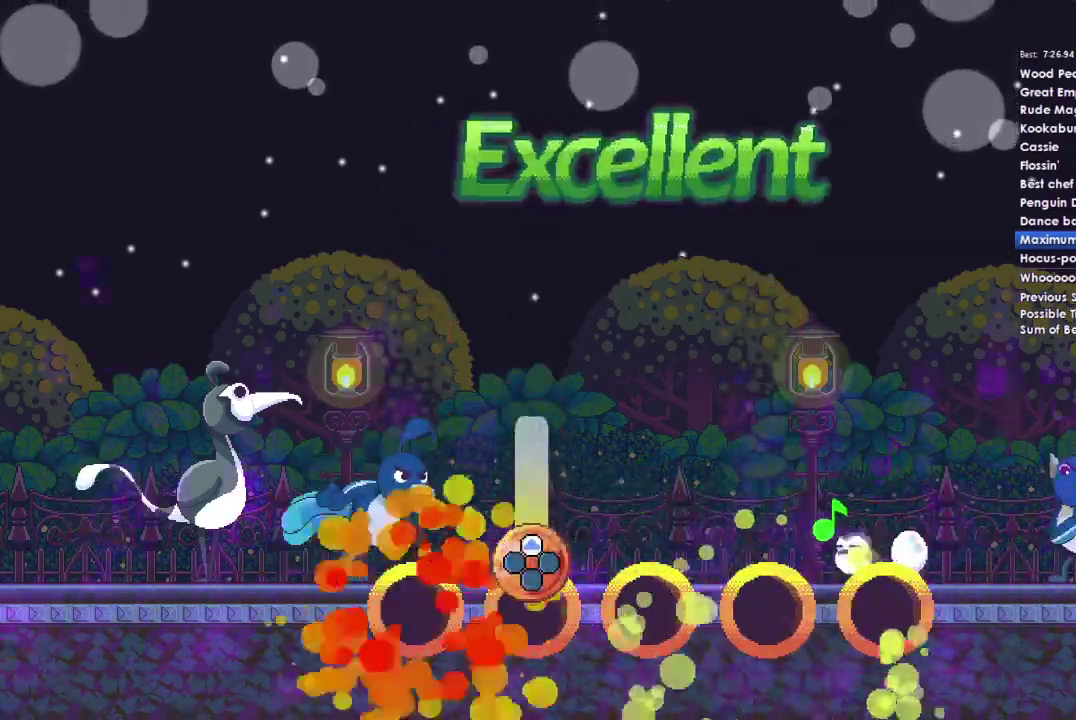
{"buttons": ["DPAD_UP"], "left_stick": "center", "right_stick": "center", "events": [[267, "DPAD_UP", "down"]]}
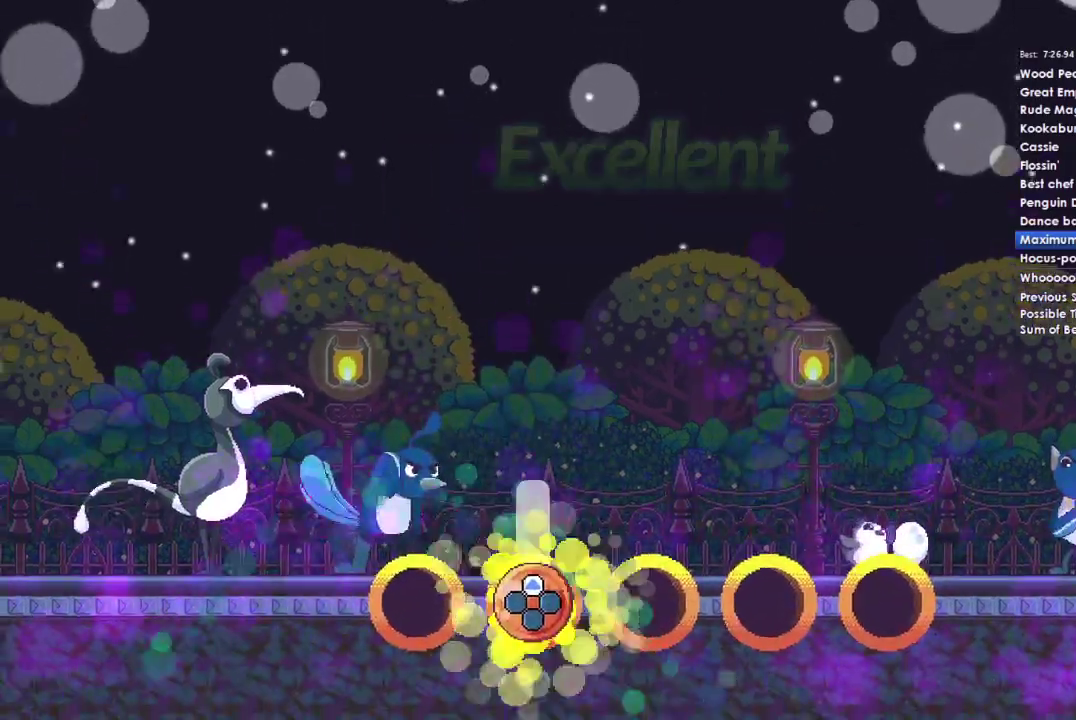
{"buttons": ["DPAD_UP"], "left_stick": "center", "right_stick": "center", "events": []}
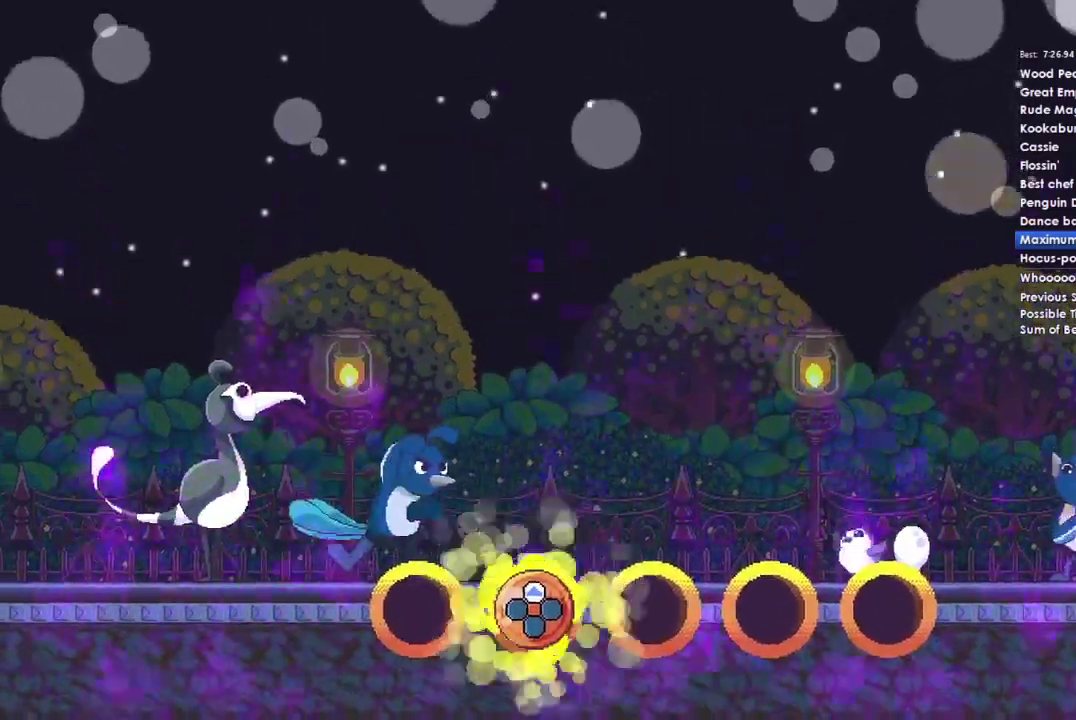
{"buttons": [], "left_stick": "center", "right_stick": "center", "events": [[233, "DPAD_UP", "up"]]}
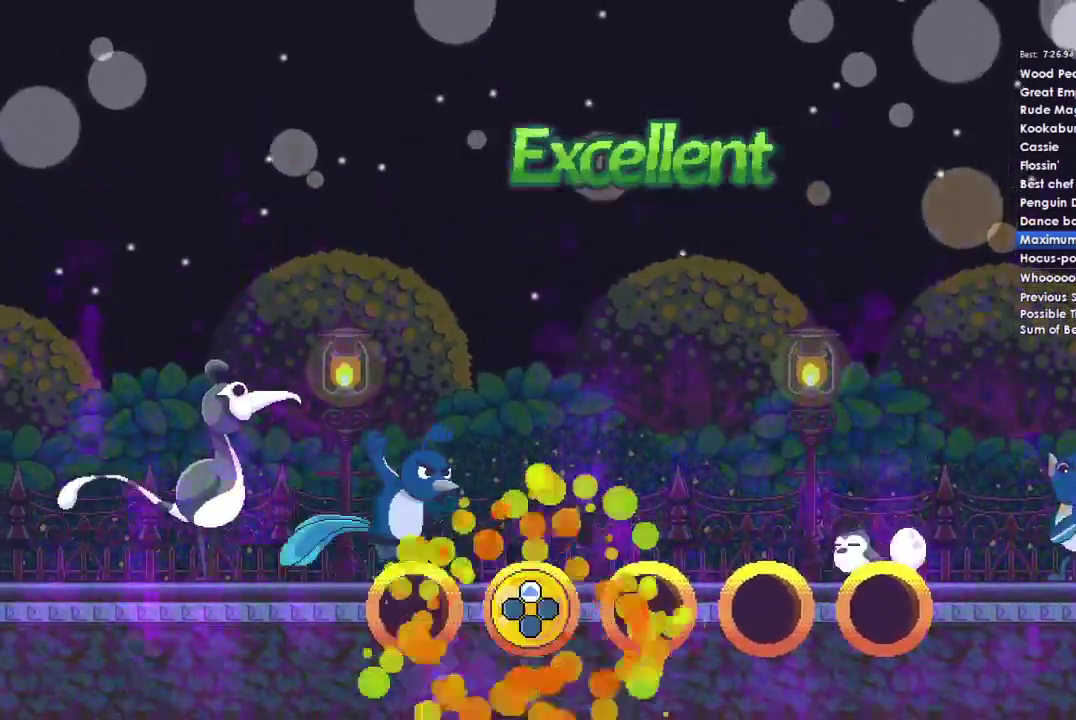
{"buttons": [], "left_stick": "center", "right_stick": "center", "events": []}
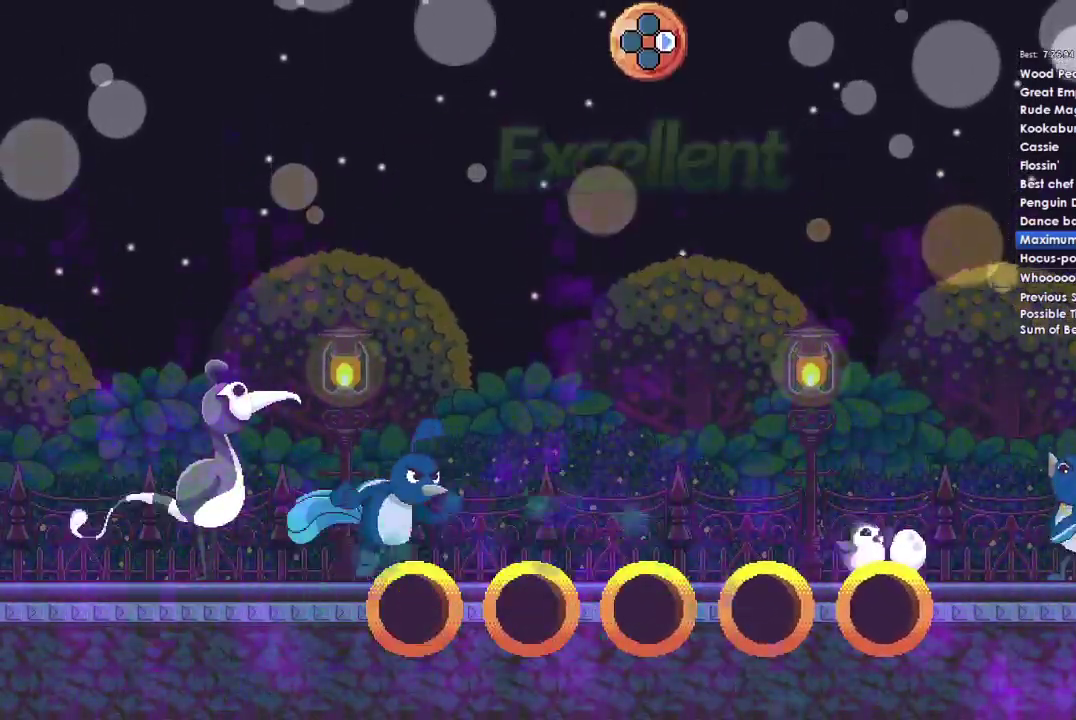
{"buttons": [], "left_stick": "center", "right_stick": "center", "events": []}
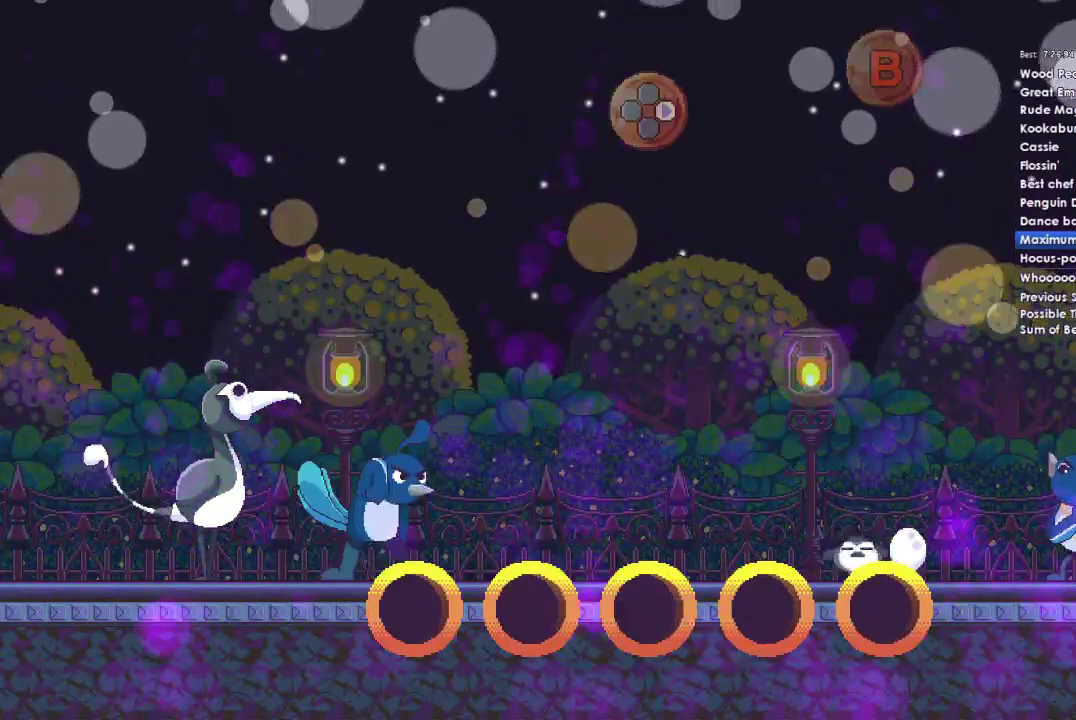
{"buttons": [], "left_stick": "center", "right_stick": "center", "events": []}
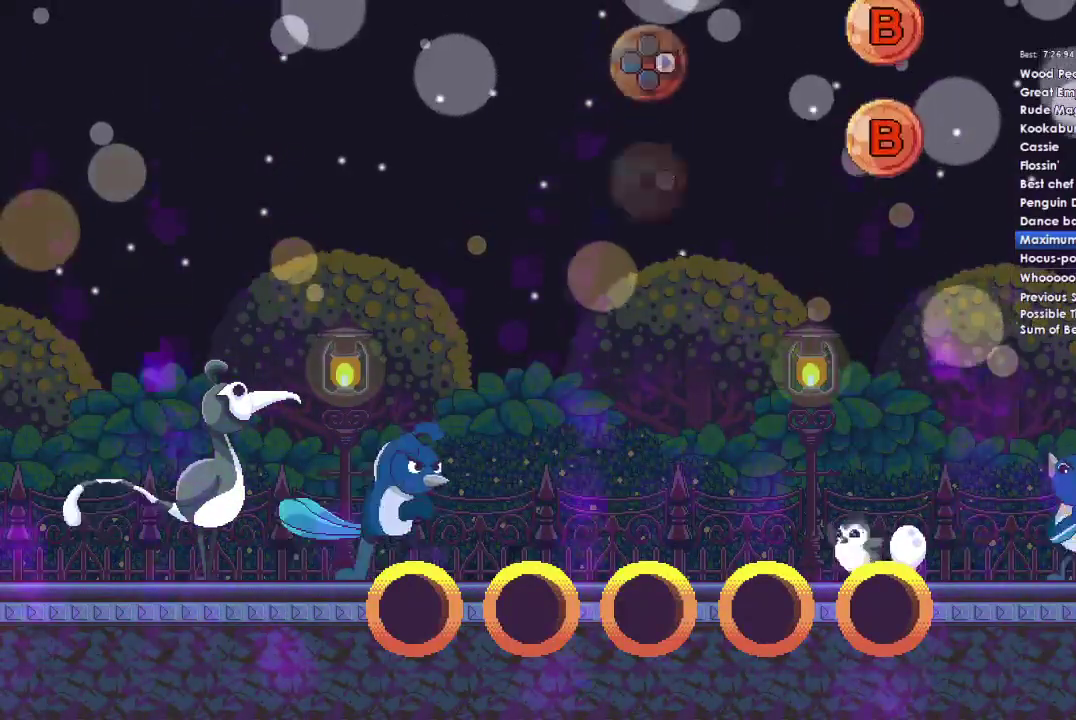
{"buttons": [], "left_stick": "center", "right_stick": "center", "events": []}
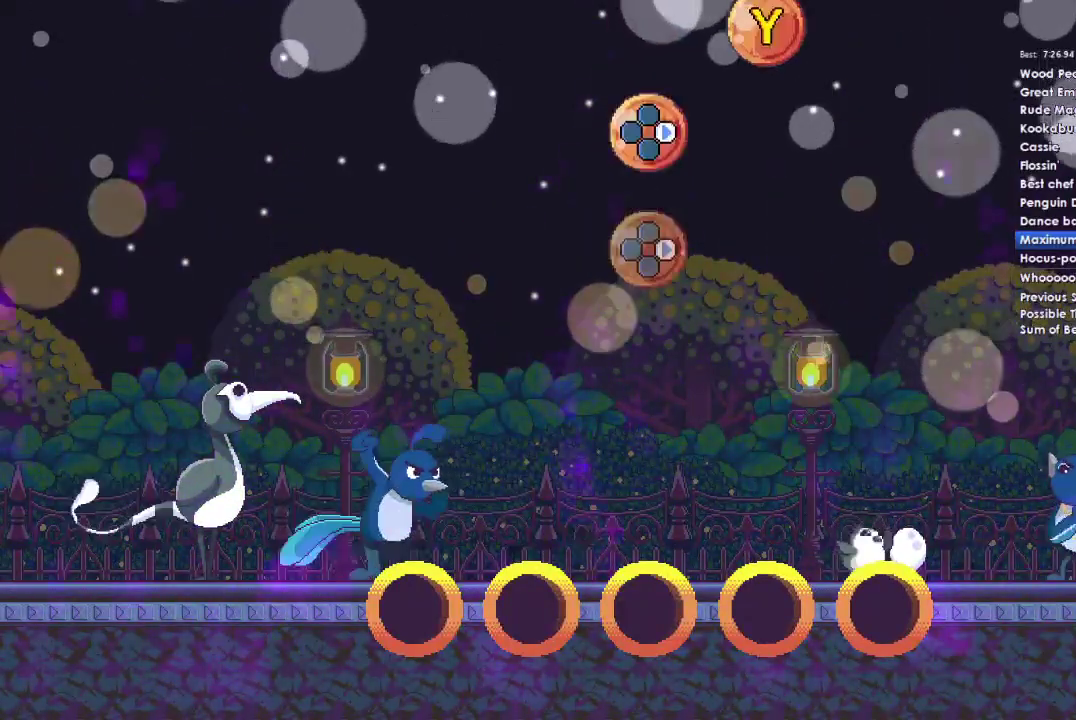
{"buttons": [], "left_stick": "center", "right_stick": "center", "events": []}
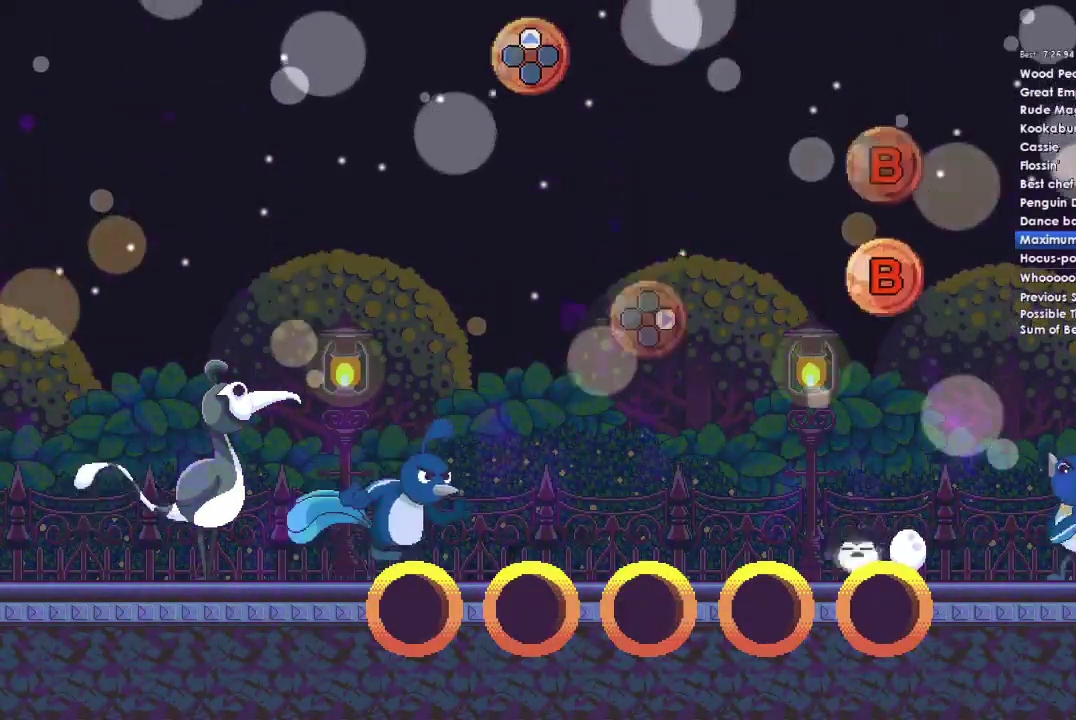
{"buttons": [], "left_stick": "center", "right_stick": "center", "events": []}
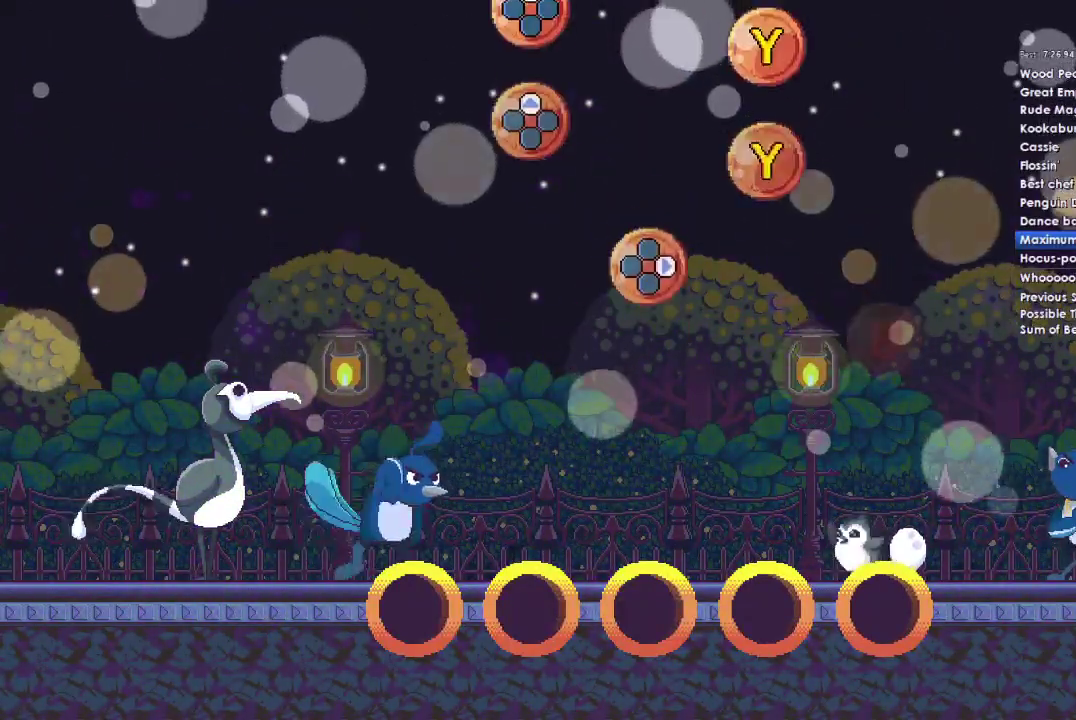
{"buttons": [], "left_stick": "center", "right_stick": "center", "events": []}
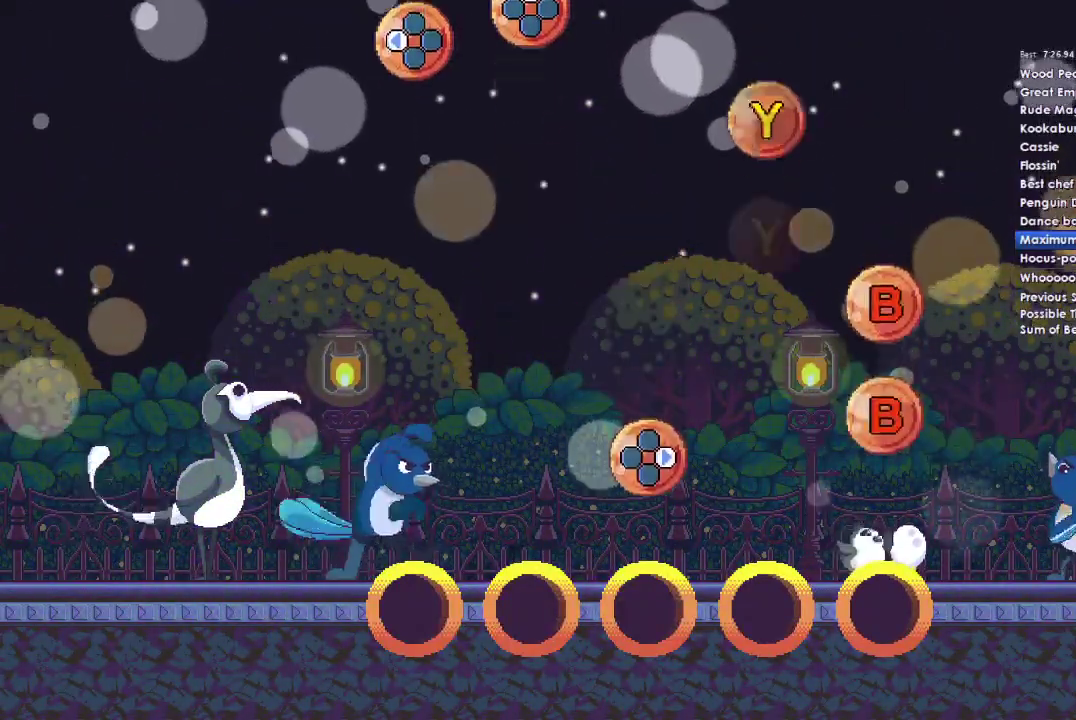
{"buttons": [], "left_stick": "center", "right_stick": "center", "events": []}
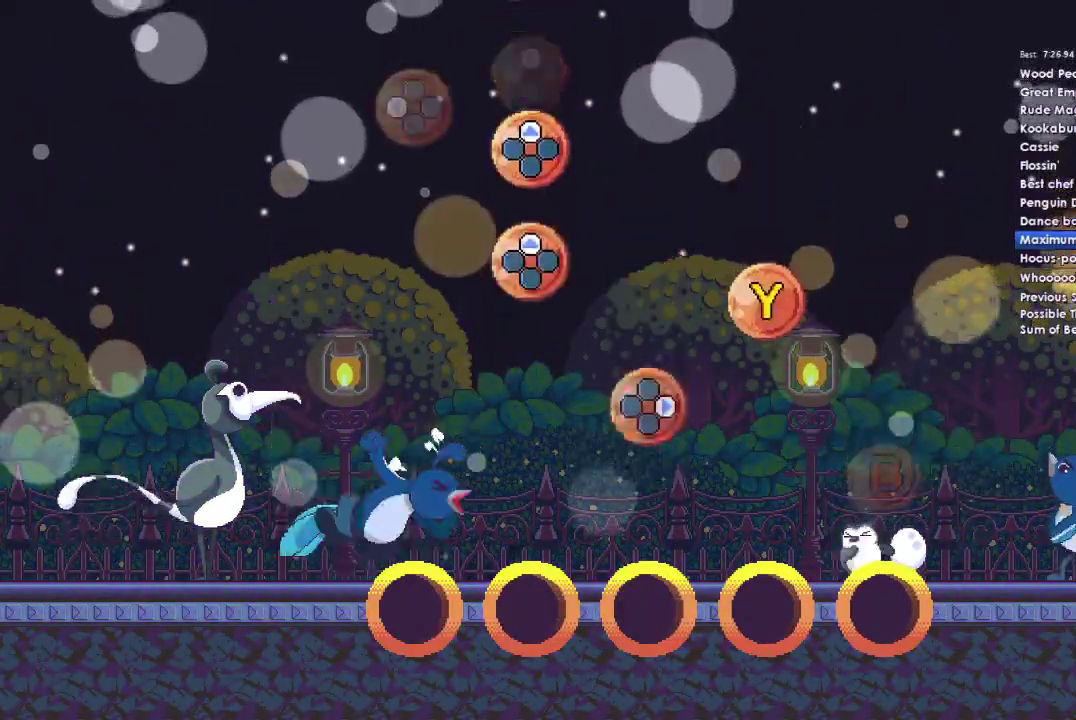
{"buttons": [], "left_stick": "center", "right_stick": "center", "events": []}